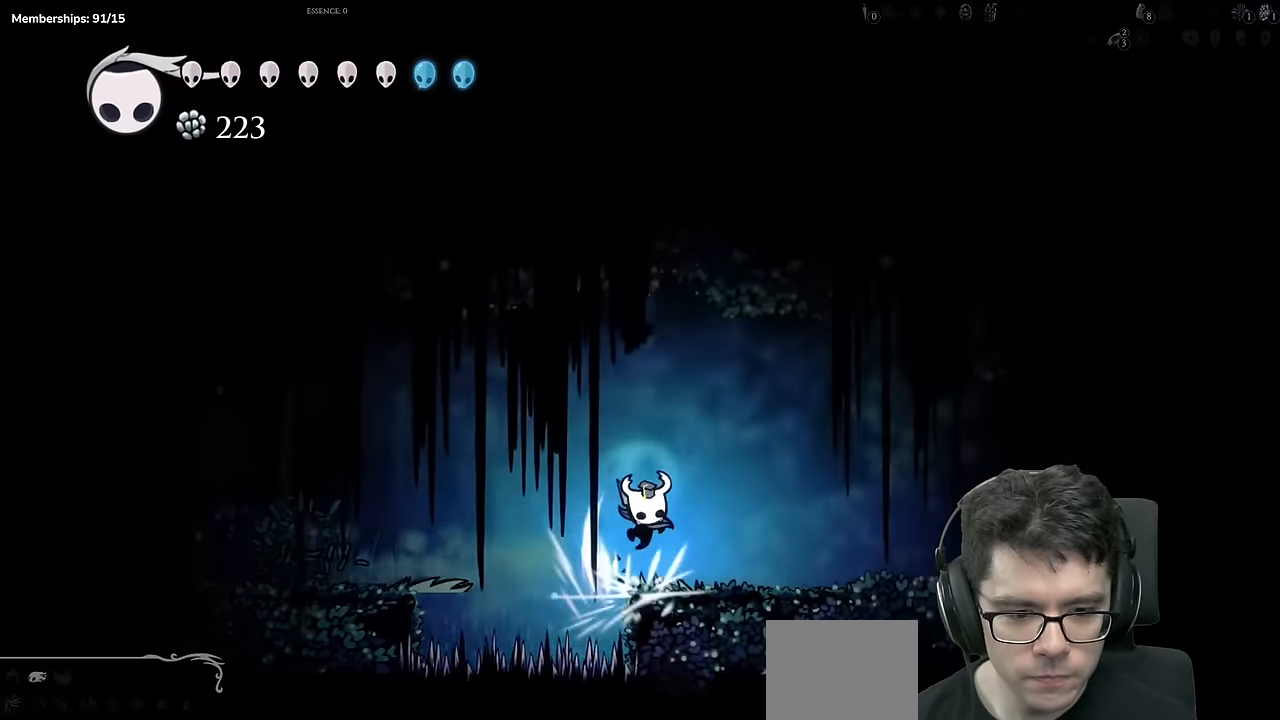
Gameplay with a controller (Xbox layout); each line is a JSON object with the inputs held at the frame after it. "events" lists button and stick changes between this image and that frame as [ms after this image, input, new state], when the widget could be followed in between. Not read: L3 R3.
{"buttons": ["DPAD_RIGHT"], "left_stick": "center", "right_stick": "center", "events": [[50, "X", "up"], [117, "R2", "down"], [467, "R2", "up"]]}
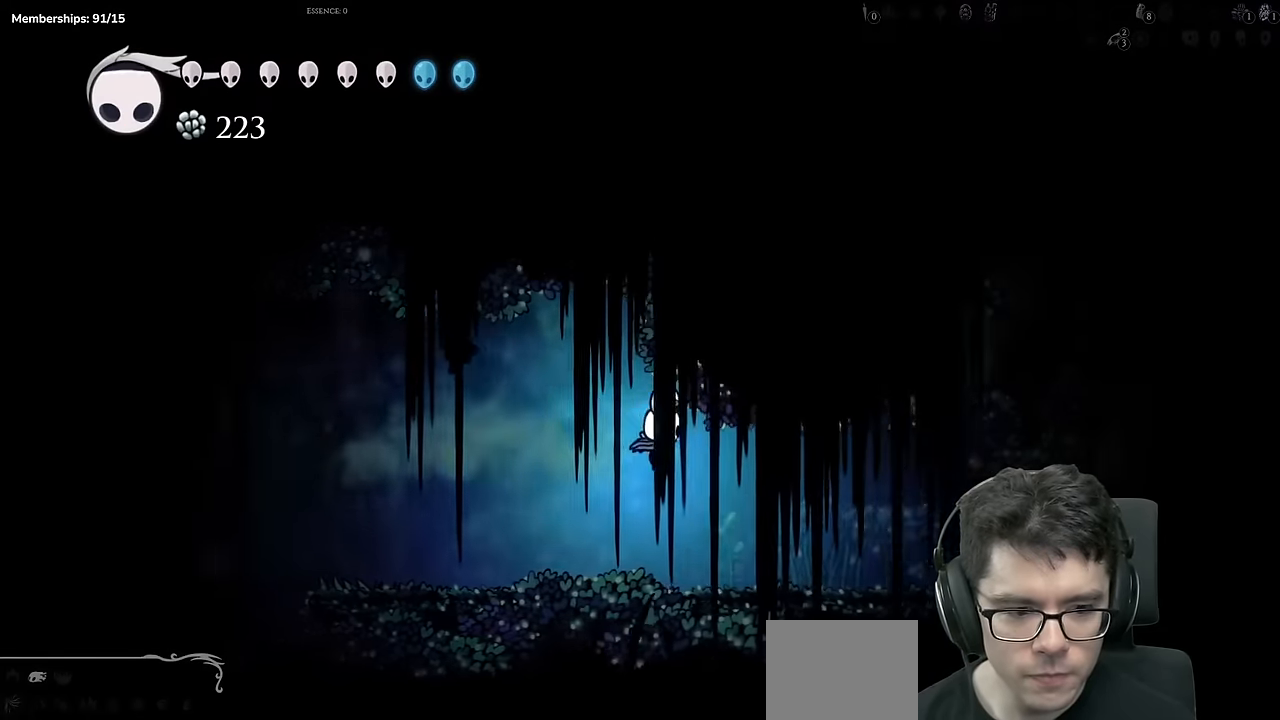
{"buttons": ["R2", "DPAD_RIGHT"], "left_stick": "center", "right_stick": "center", "events": [[301, "R2", "down"]]}
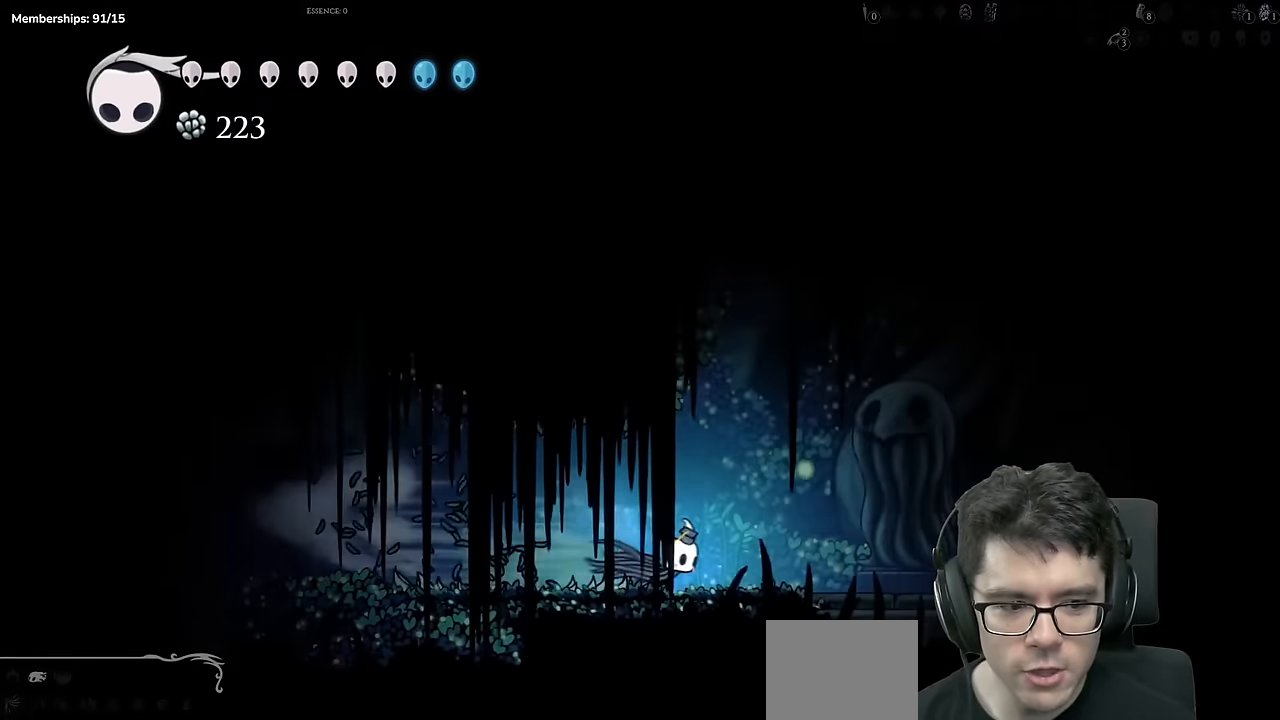
{"buttons": ["R2", "DPAD_RIGHT"], "left_stick": "center", "right_stick": "center", "events": [[100, "R2", "up"], [400, "R2", "down"]]}
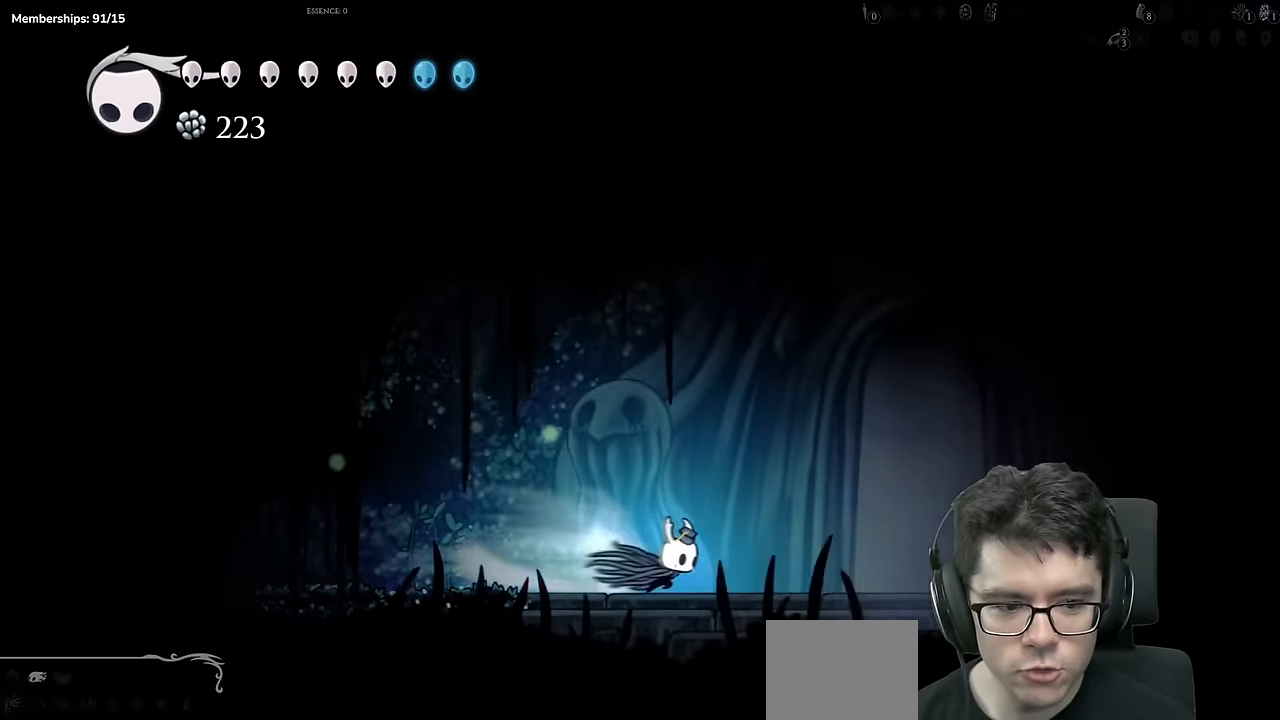
{"buttons": ["DPAD_UP"], "left_stick": "center", "right_stick": "center", "events": [[234, "R2", "up"], [417, "DPAD_RIGHT", "up"], [434, "DPAD_UP", "down"]]}
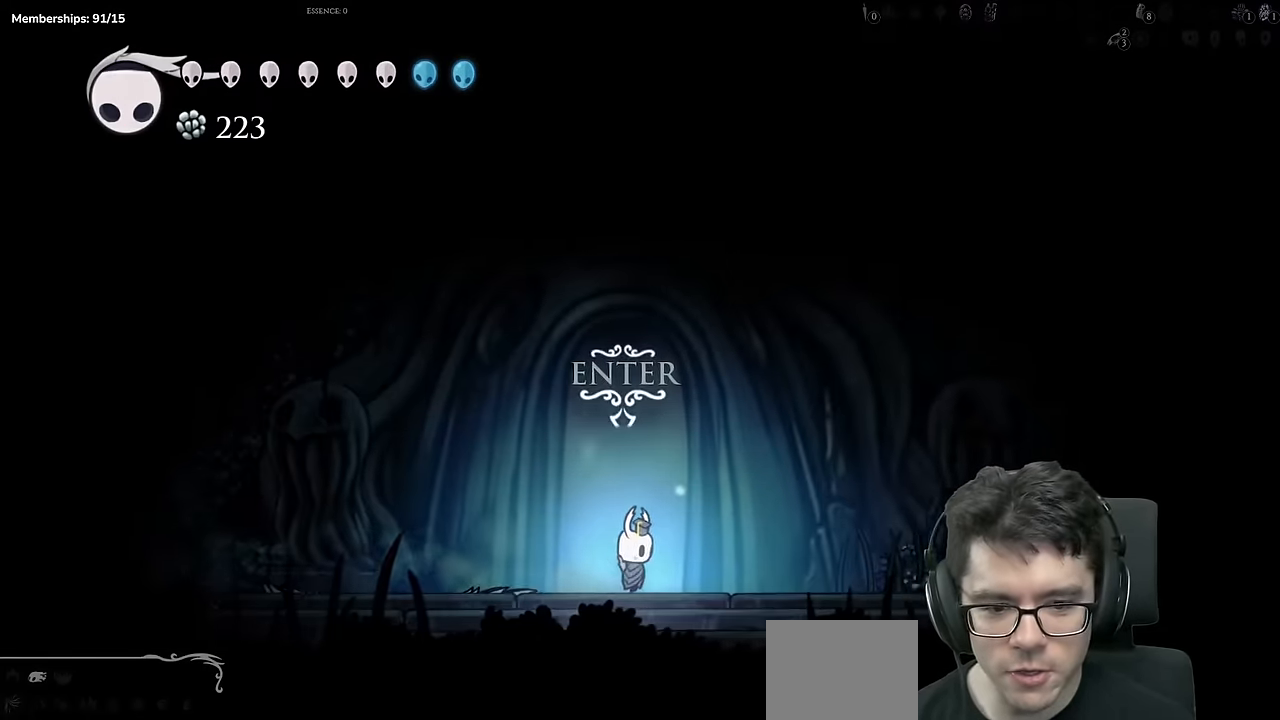
{"buttons": [], "left_stick": "center", "right_stick": "center", "events": [[200, "DPAD_UP", "up"]]}
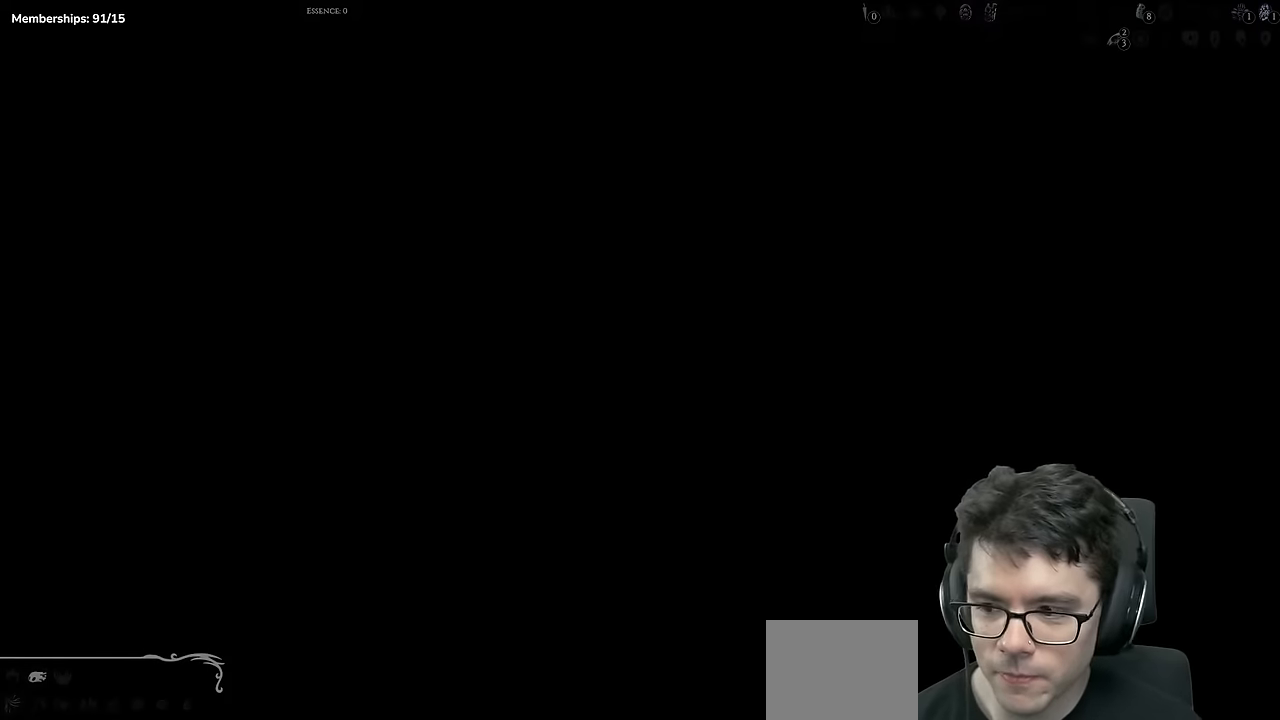
{"buttons": [], "left_stick": "center", "right_stick": "center", "events": []}
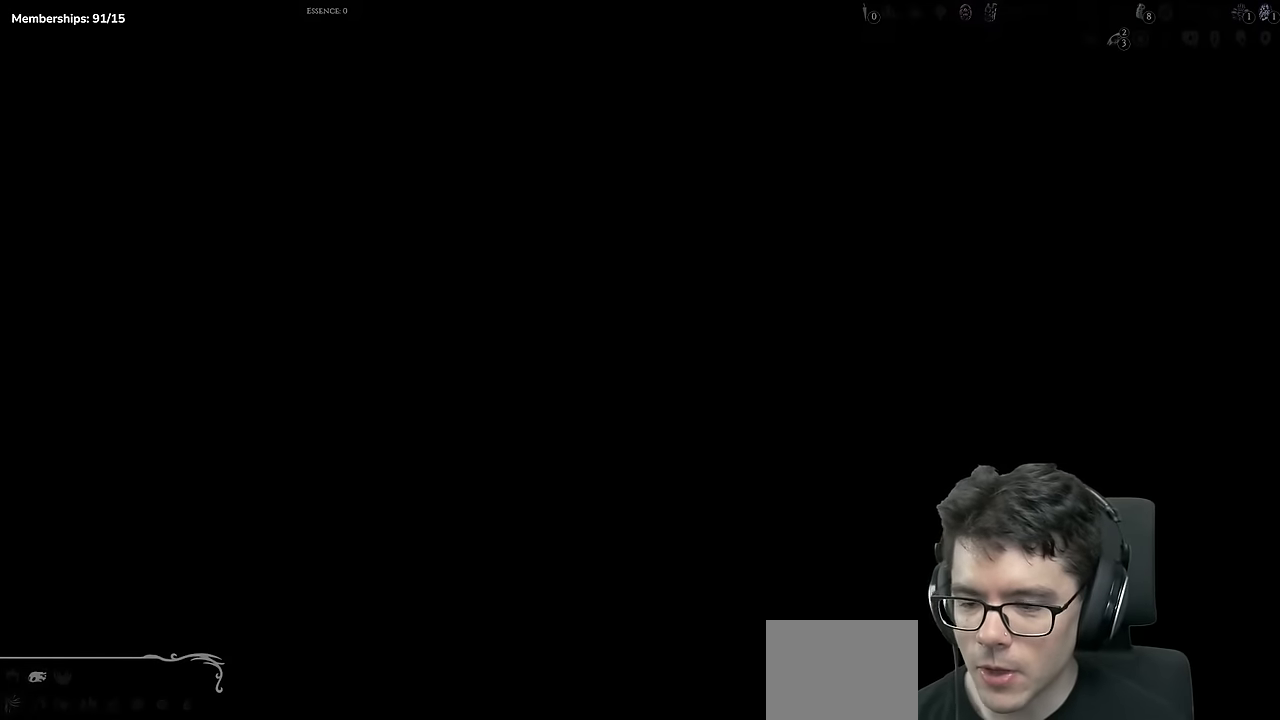
{"buttons": ["DPAD_RIGHT"], "left_stick": "center", "right_stick": "center", "events": [[134, "DPAD_RIGHT", "down"]]}
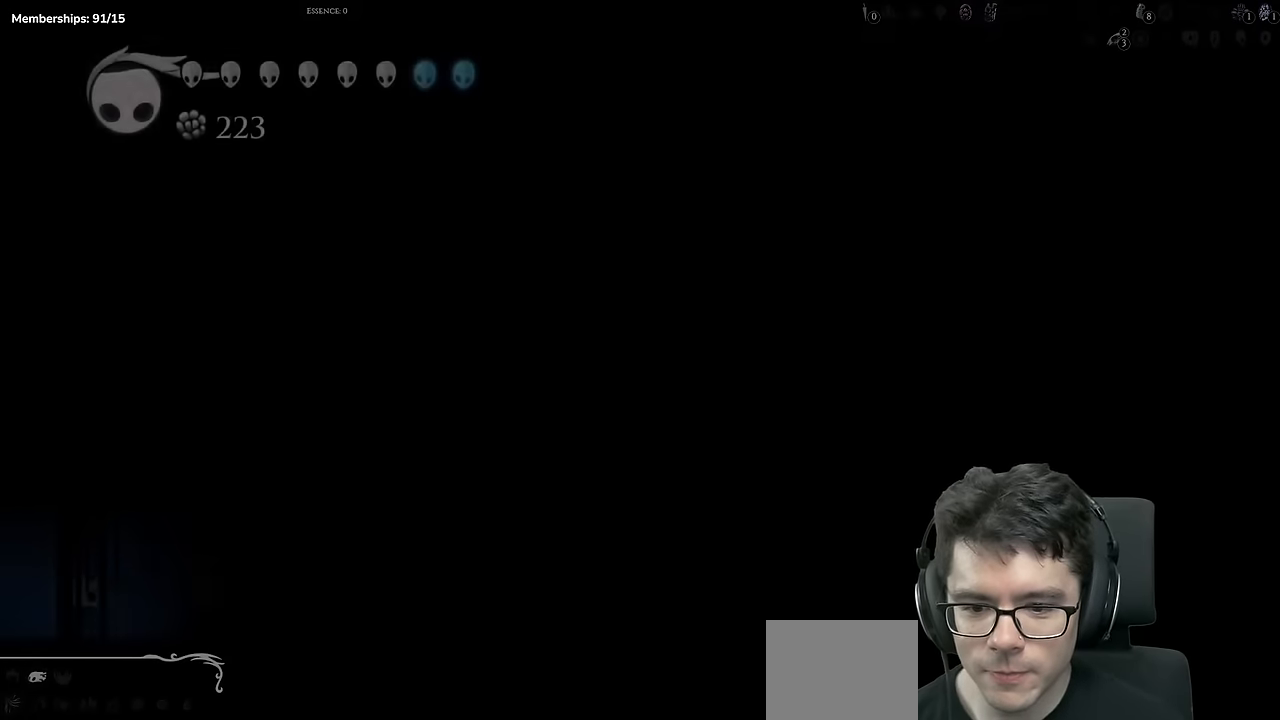
{"buttons": ["DPAD_RIGHT"], "left_stick": "center", "right_stick": "center", "events": []}
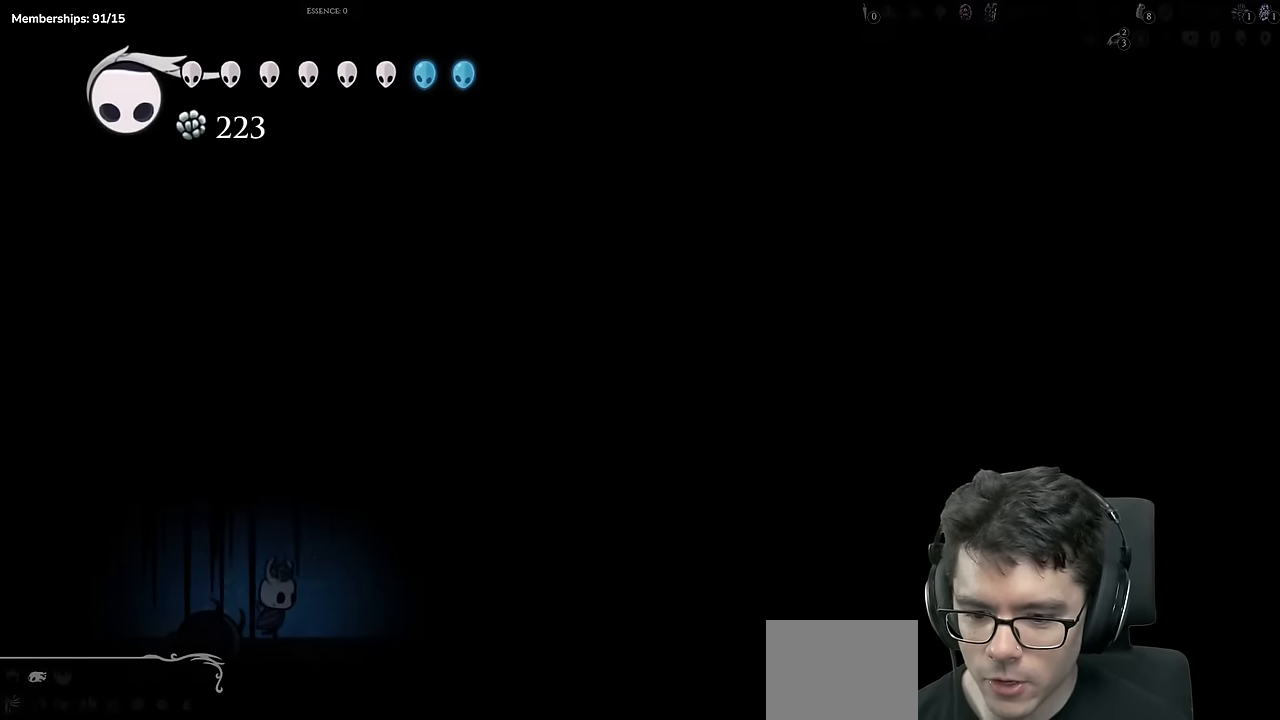
{"buttons": ["DPAD_RIGHT"], "left_stick": "center", "right_stick": "center", "events": []}
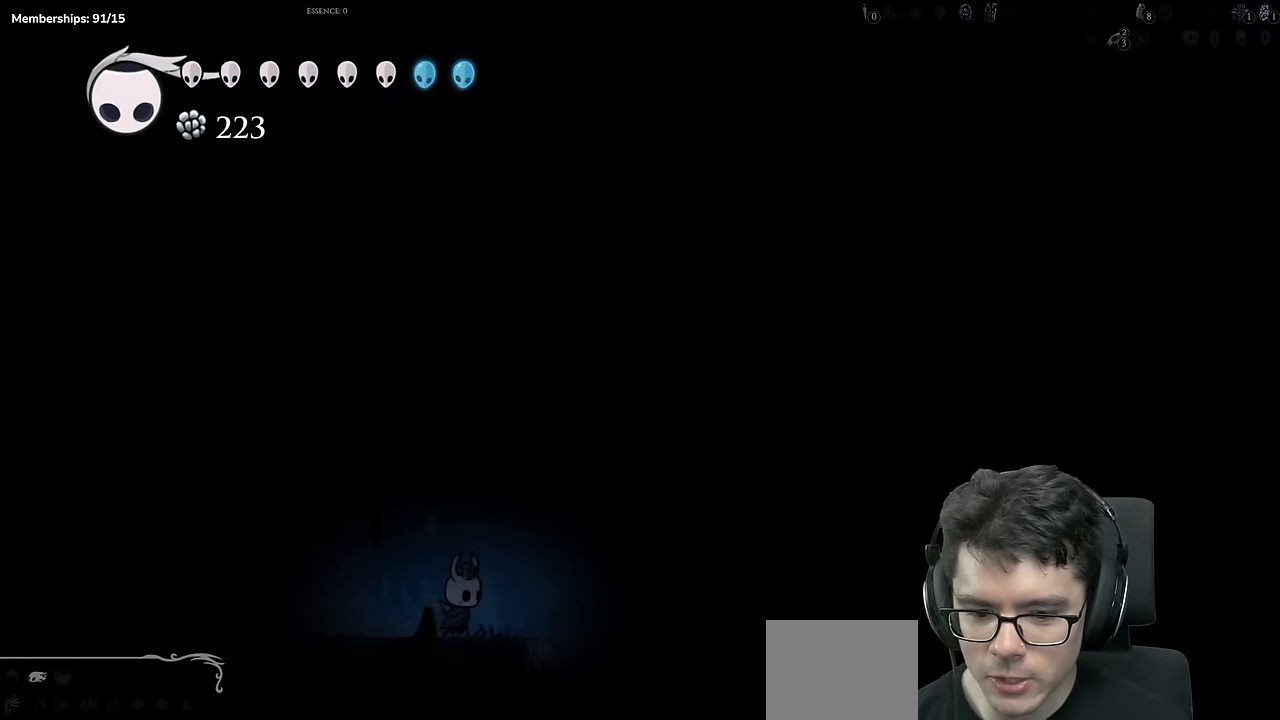
{"buttons": ["A", "DPAD_RIGHT"], "left_stick": "center", "right_stick": "center", "events": [[50, "A", "down"]]}
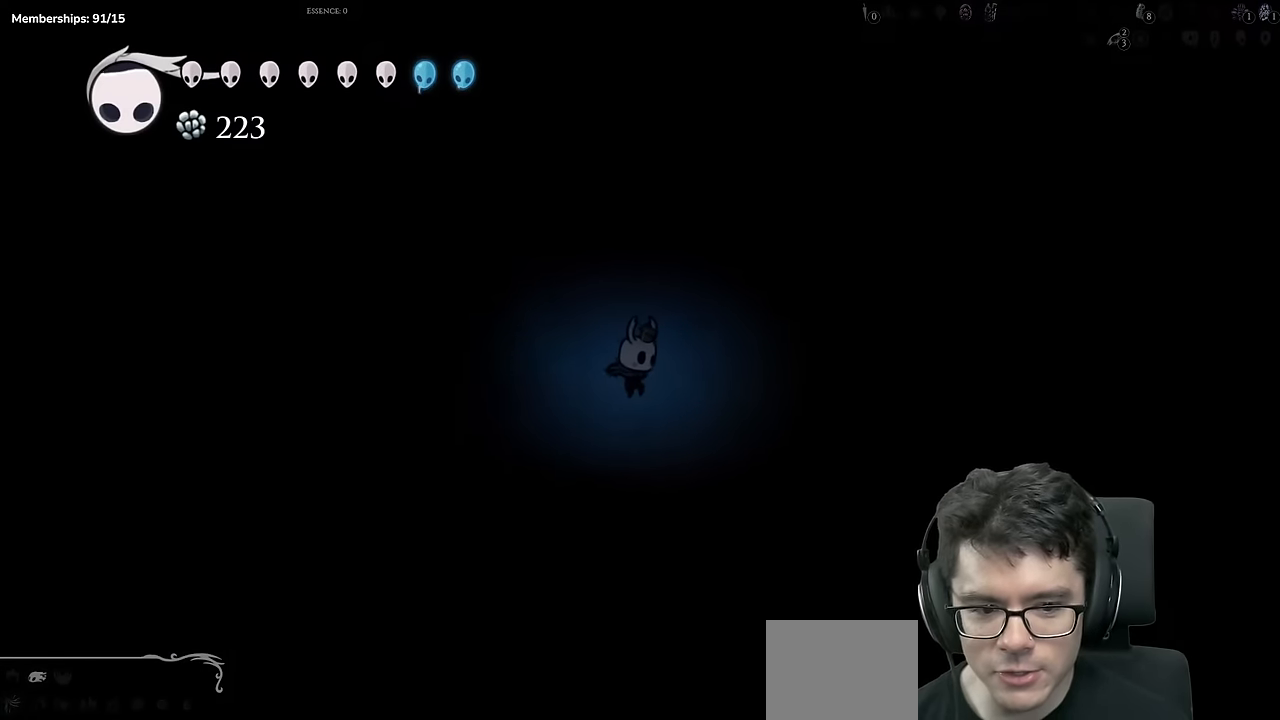
{"buttons": ["DPAD_RIGHT"], "left_stick": "center", "right_stick": "center", "events": [[84, "R2", "down"], [334, "A", "up"], [351, "R2", "up"]]}
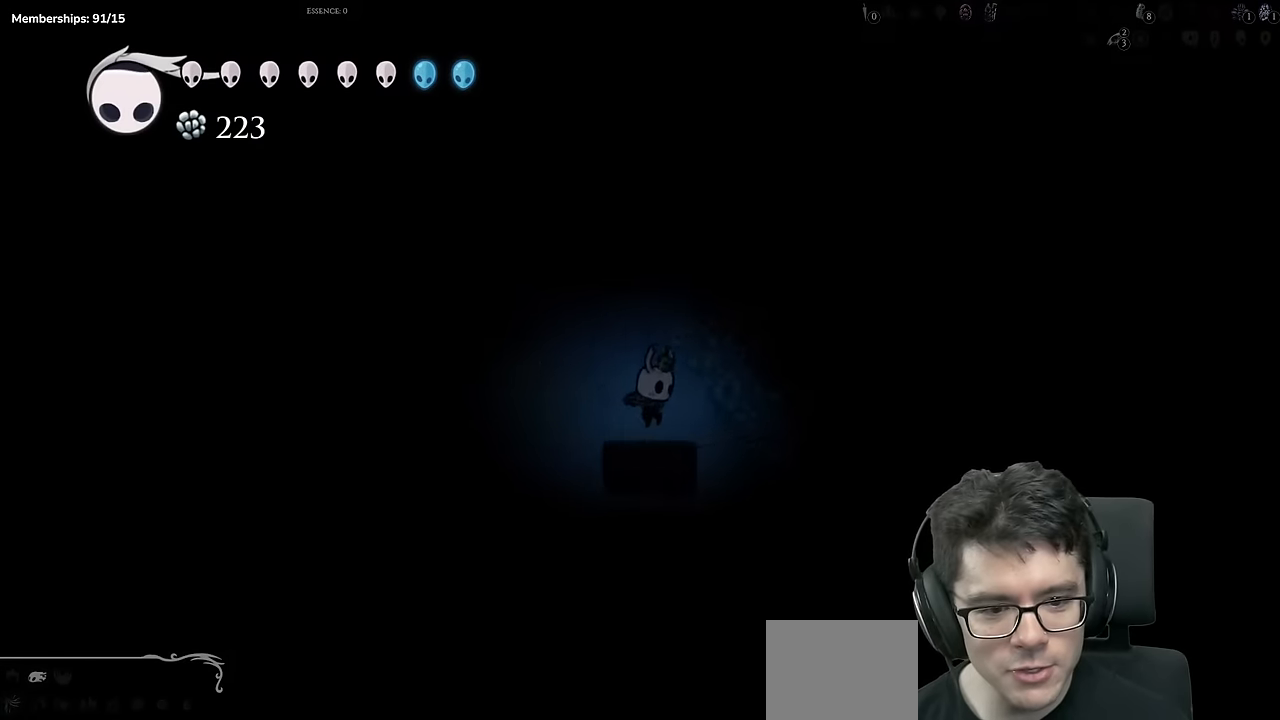
{"buttons": ["A", "DPAD_LEFT"], "left_stick": "center", "right_stick": "center", "events": [[17, "DPAD_RIGHT", "up"], [67, "A", "down"], [83, "DPAD_LEFT", "down"]]}
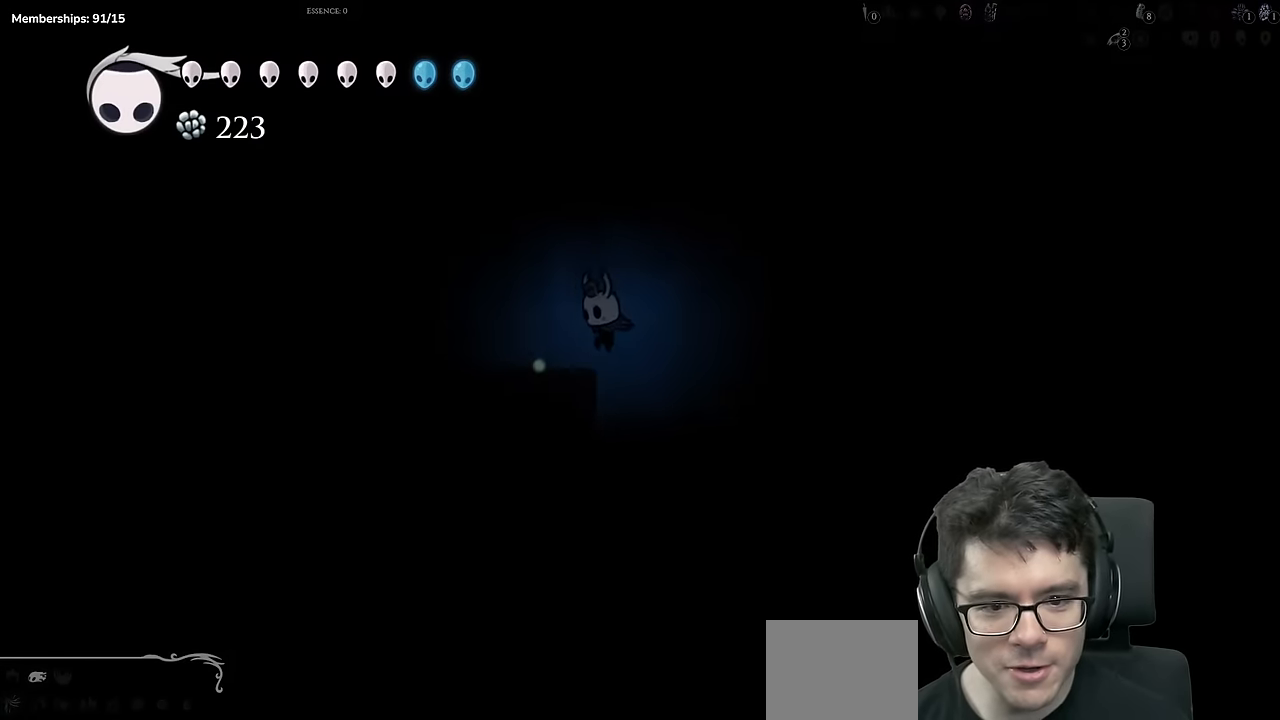
{"buttons": ["A", "DPAD_RIGHT"], "left_stick": "center", "right_stick": "center", "events": [[34, "A", "up"], [134, "DPAD_LEFT", "up"], [184, "DPAD_RIGHT", "down"], [251, "A", "down"]]}
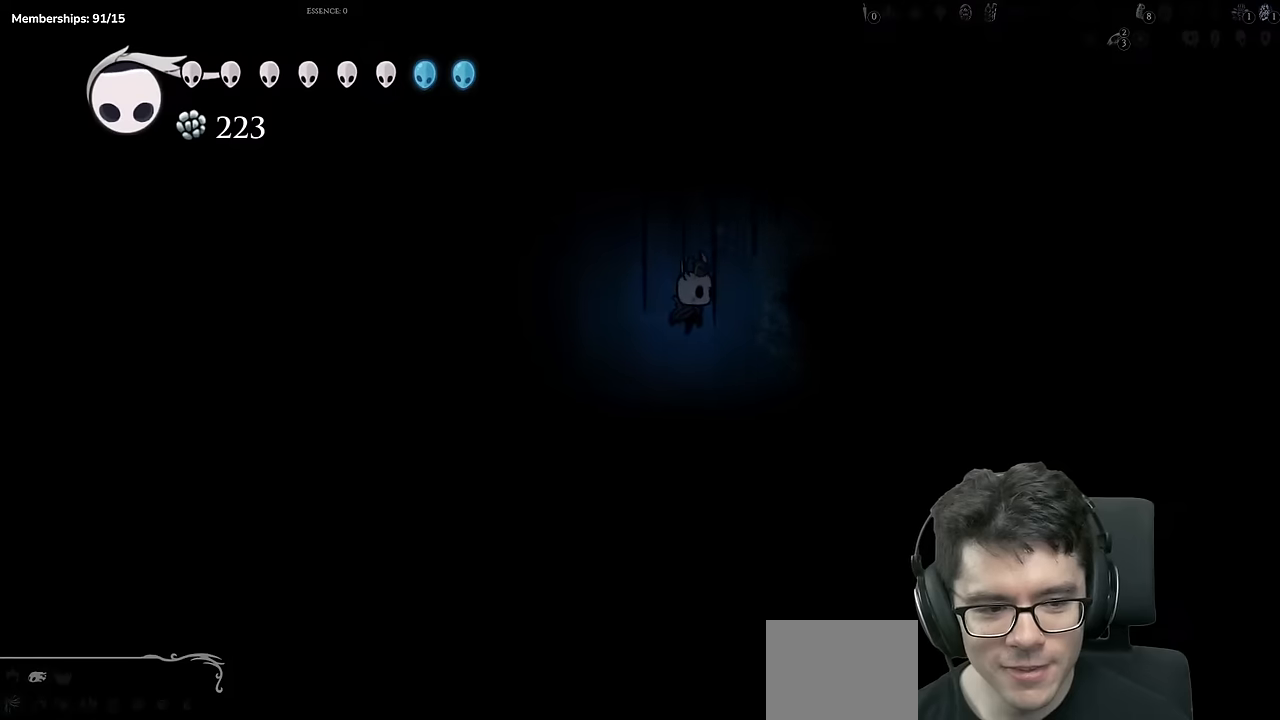
{"buttons": ["DPAD_RIGHT"], "left_stick": "center", "right_stick": "center", "events": [[201, "R2", "down"], [401, "A", "up"], [501, "R2", "up"]]}
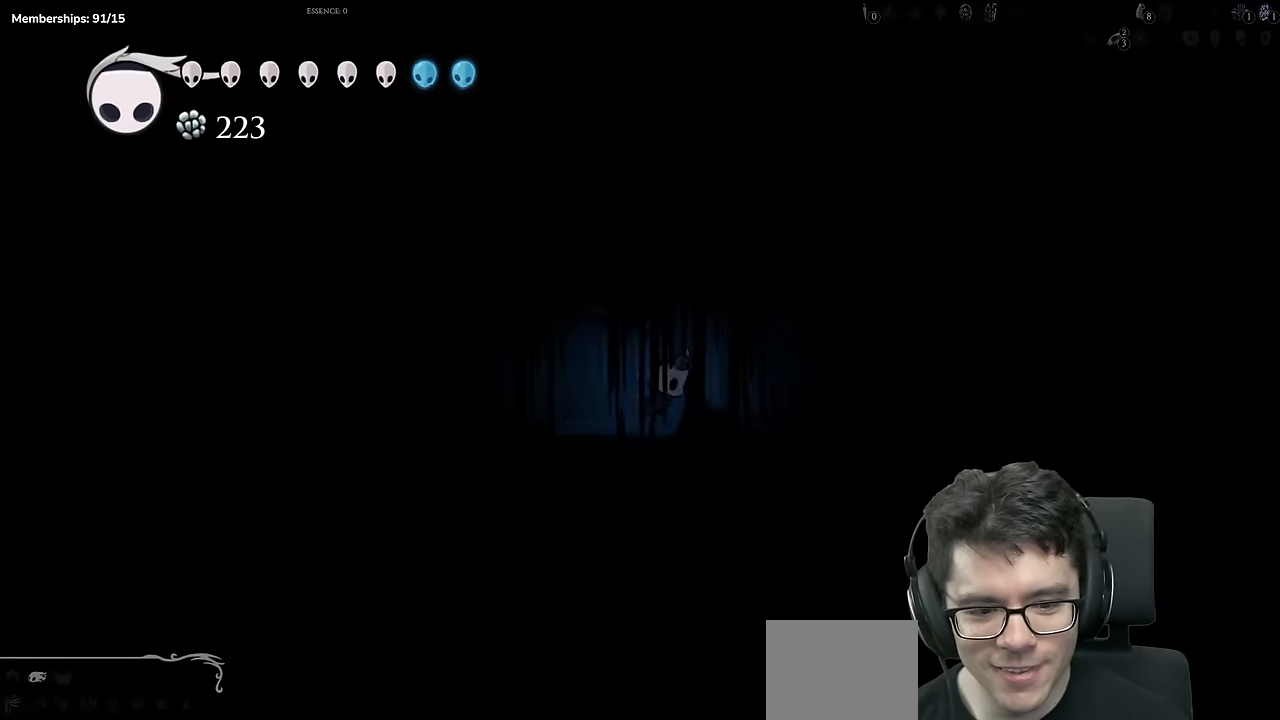
{"buttons": ["DPAD_RIGHT"], "left_stick": "center", "right_stick": "center", "events": []}
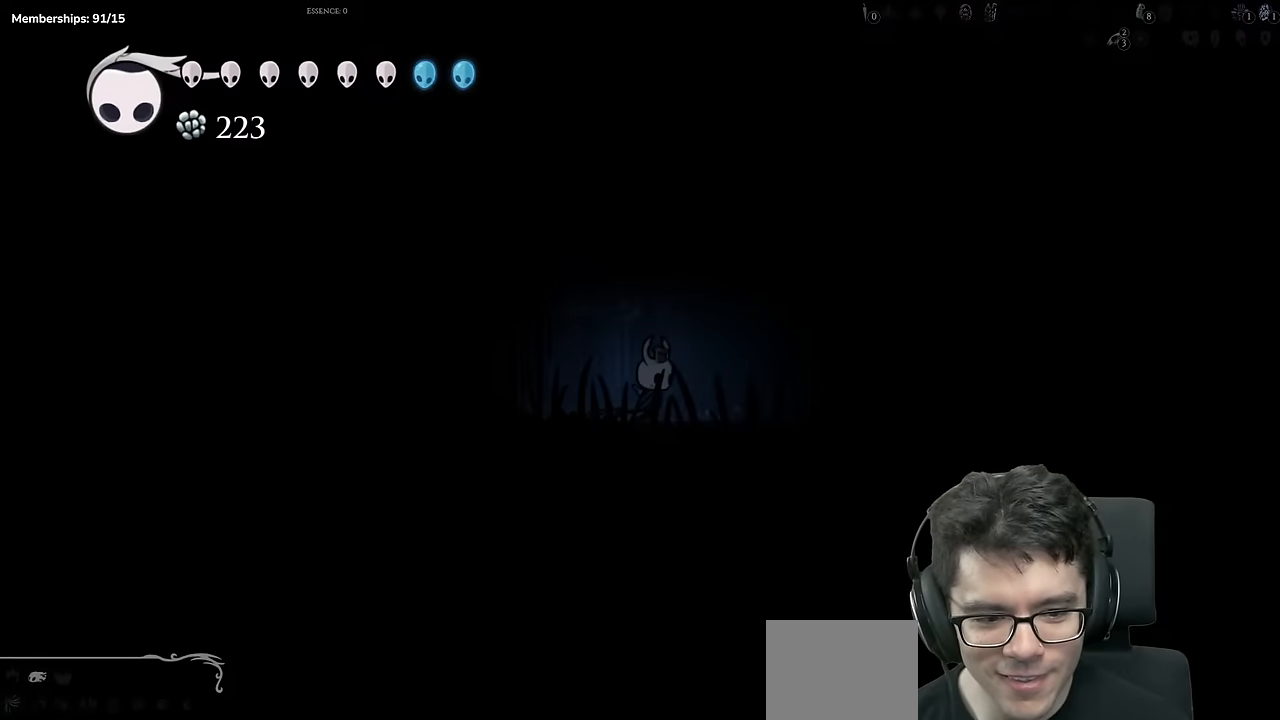
{"buttons": ["DPAD_RIGHT"], "left_stick": "center", "right_stick": "center", "events": []}
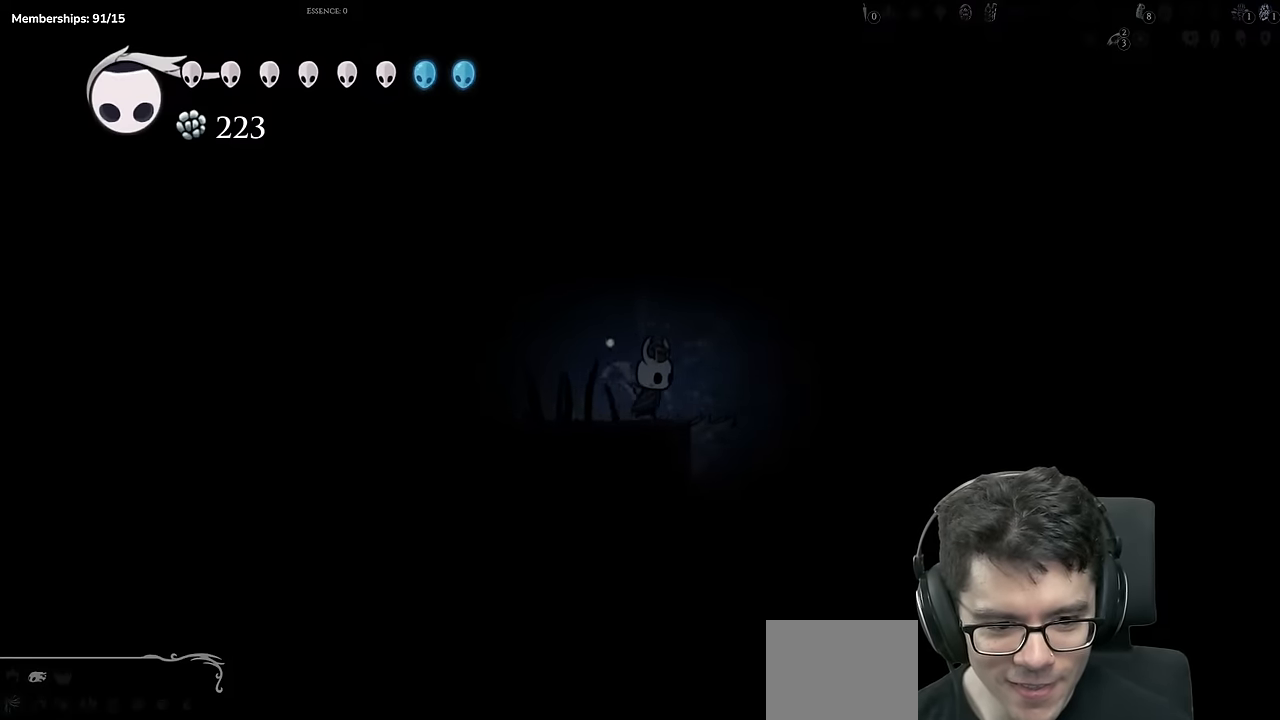
{"buttons": ["A", "DPAD_RIGHT"], "left_stick": "center", "right_stick": "center", "events": [[83, "A", "down"]]}
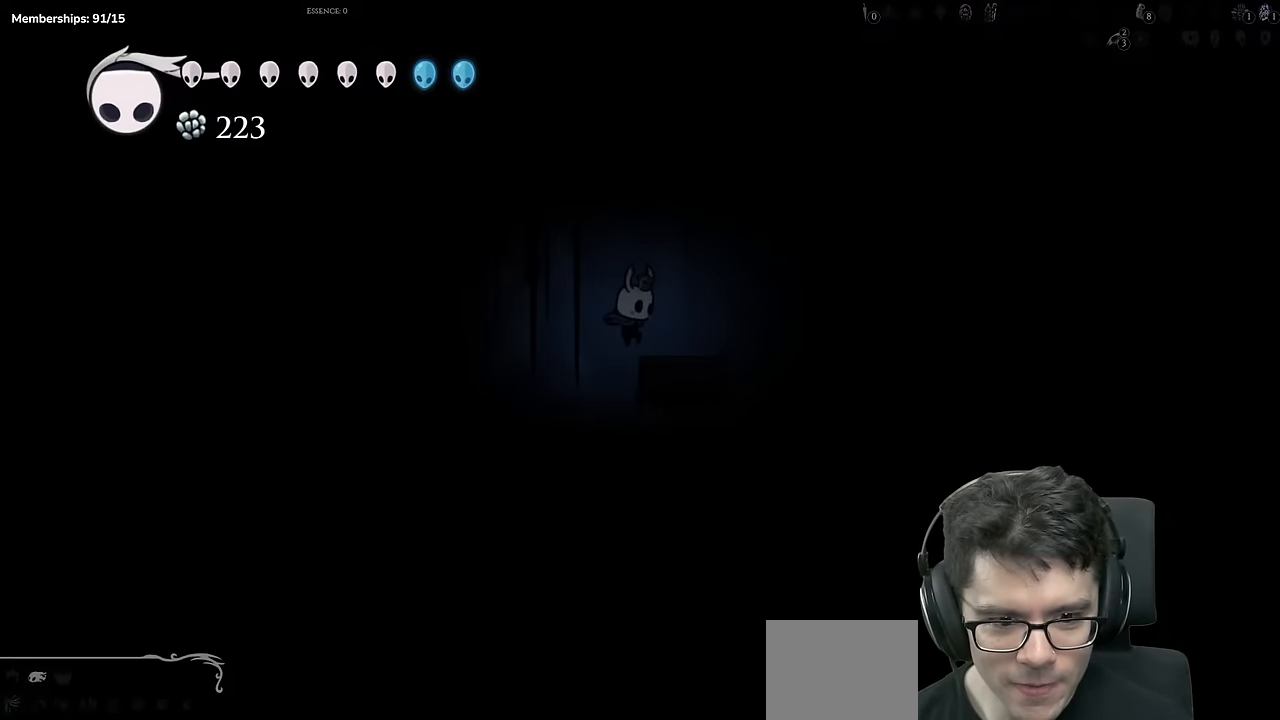
{"buttons": ["A", "DPAD_RIGHT"], "left_stick": "center", "right_stick": "center", "events": [[117, "DPAD_RIGHT", "up"], [134, "A", "up"], [284, "DPAD_RIGHT", "down"], [351, "A", "down"]]}
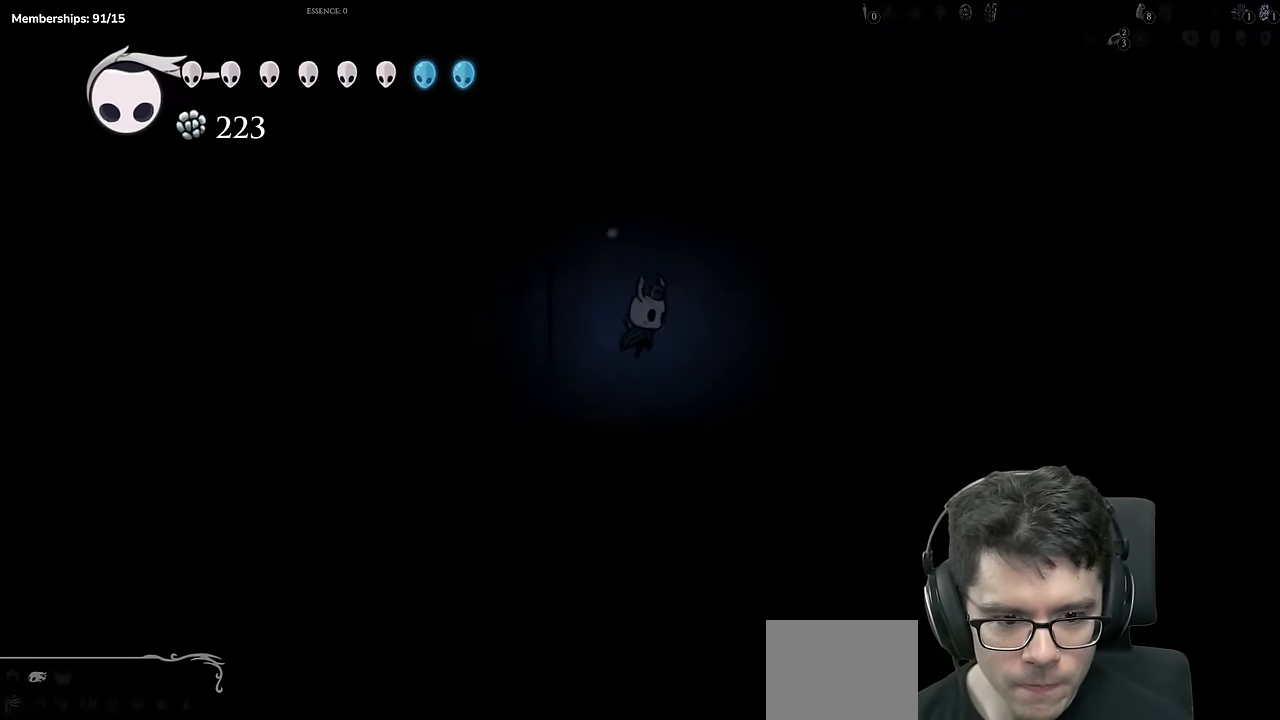
{"buttons": ["R2", "DPAD_RIGHT"], "left_stick": "center", "right_stick": "center", "events": [[150, "A", "up"], [484, "R2", "down"]]}
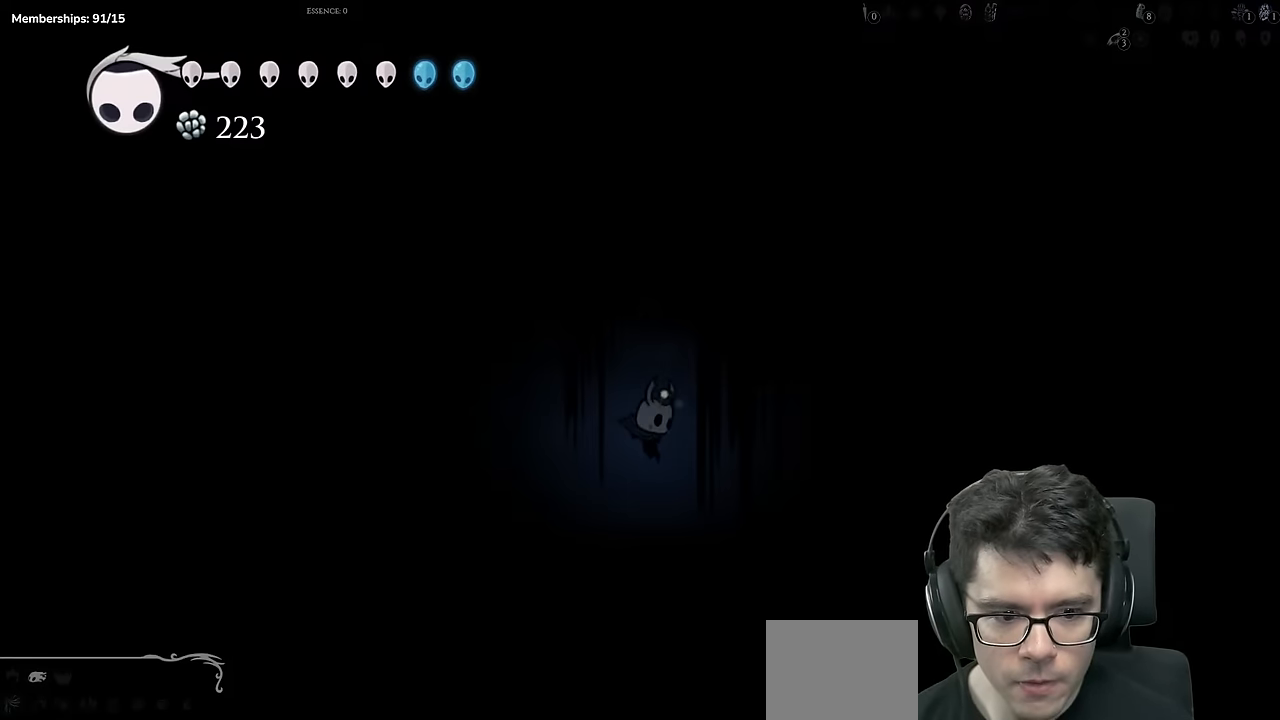
{"buttons": ["DPAD_RIGHT"], "left_stick": "center", "right_stick": "center", "events": [[267, "R2", "up"]]}
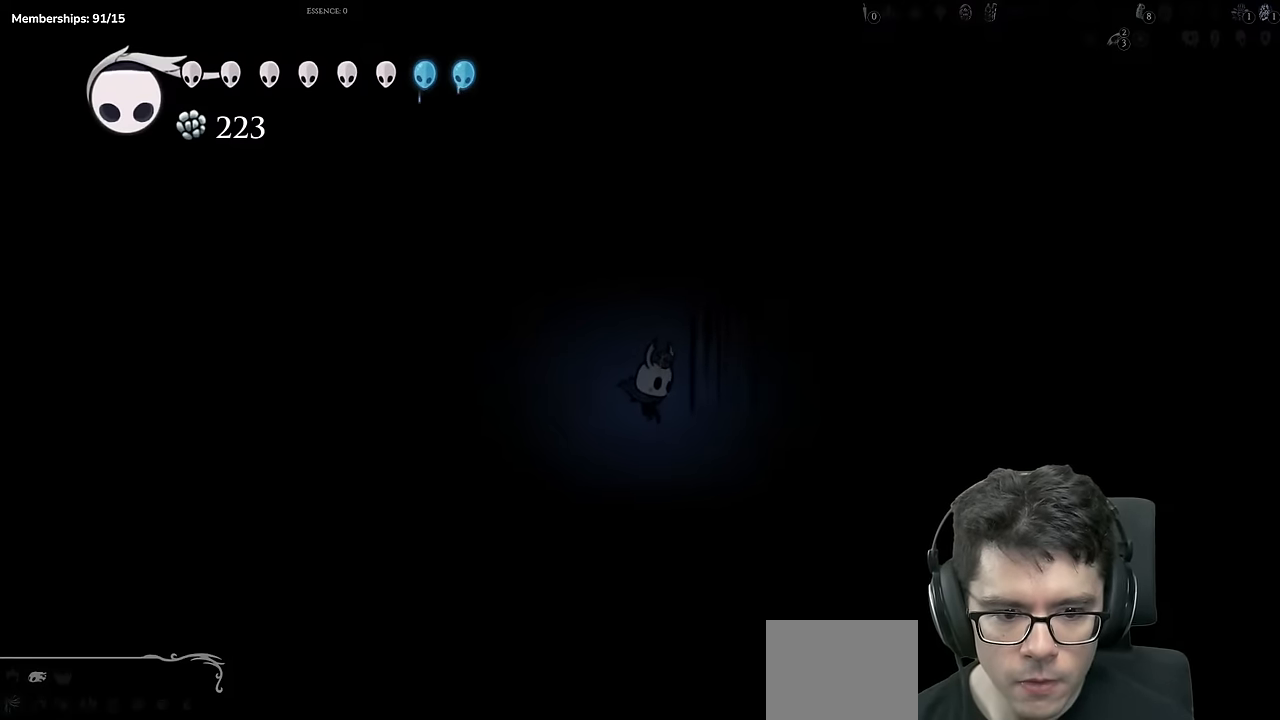
{"buttons": ["A", "DPAD_LEFT"], "left_stick": "center", "right_stick": "center", "events": [[283, "A", "down"], [384, "DPAD_RIGHT", "up"], [434, "DPAD_LEFT", "down"]]}
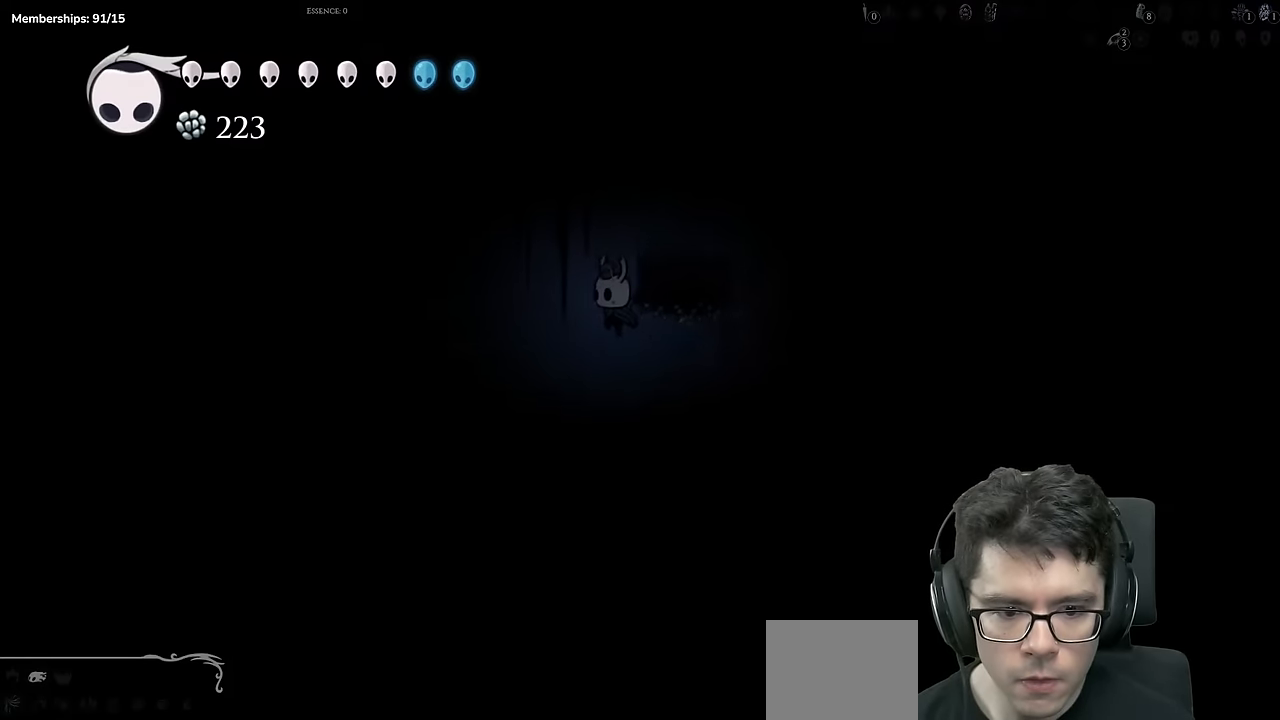
{"buttons": ["A"], "left_stick": "center", "right_stick": "center", "events": [[50, "DPAD_LEFT", "up"], [67, "DPAD_RIGHT", "down"], [317, "A", "up"], [334, "DPAD_RIGHT", "up"], [484, "A", "down"]]}
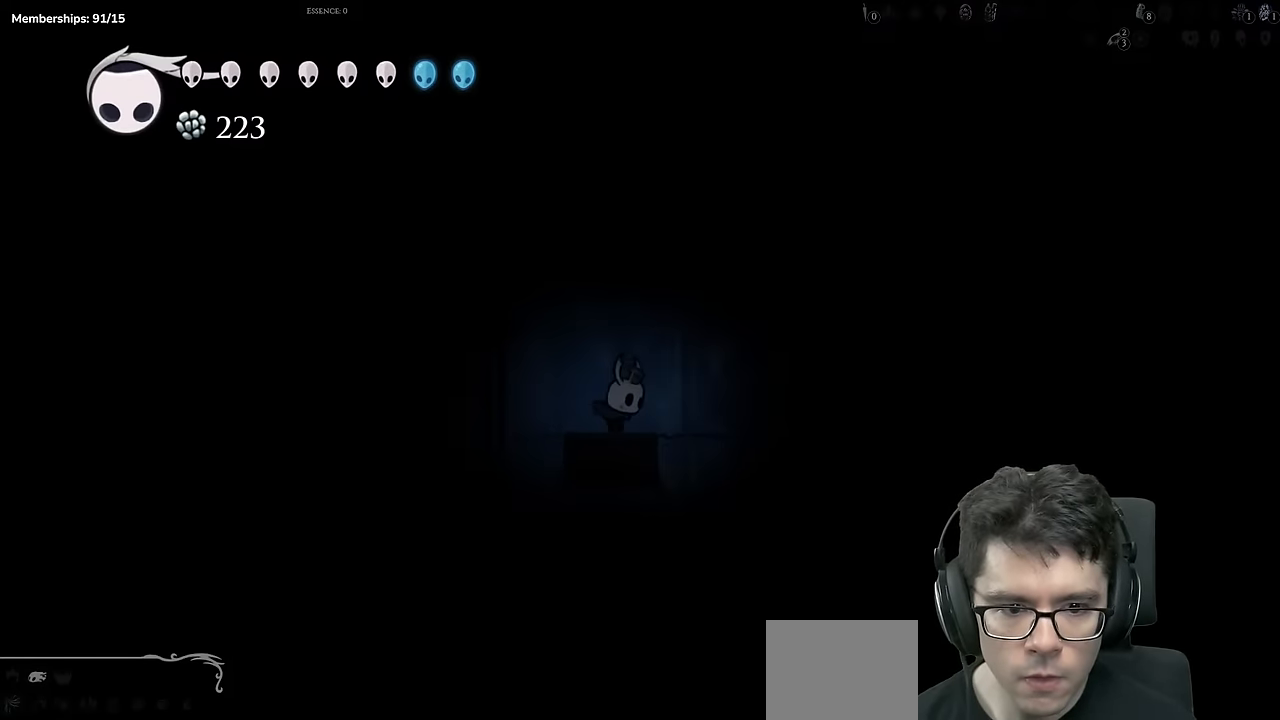
{"buttons": ["A", "R2", "DPAD_RIGHT"], "left_stick": "center", "right_stick": "center", "events": [[350, "DPAD_RIGHT", "down"], [467, "R2", "down"]]}